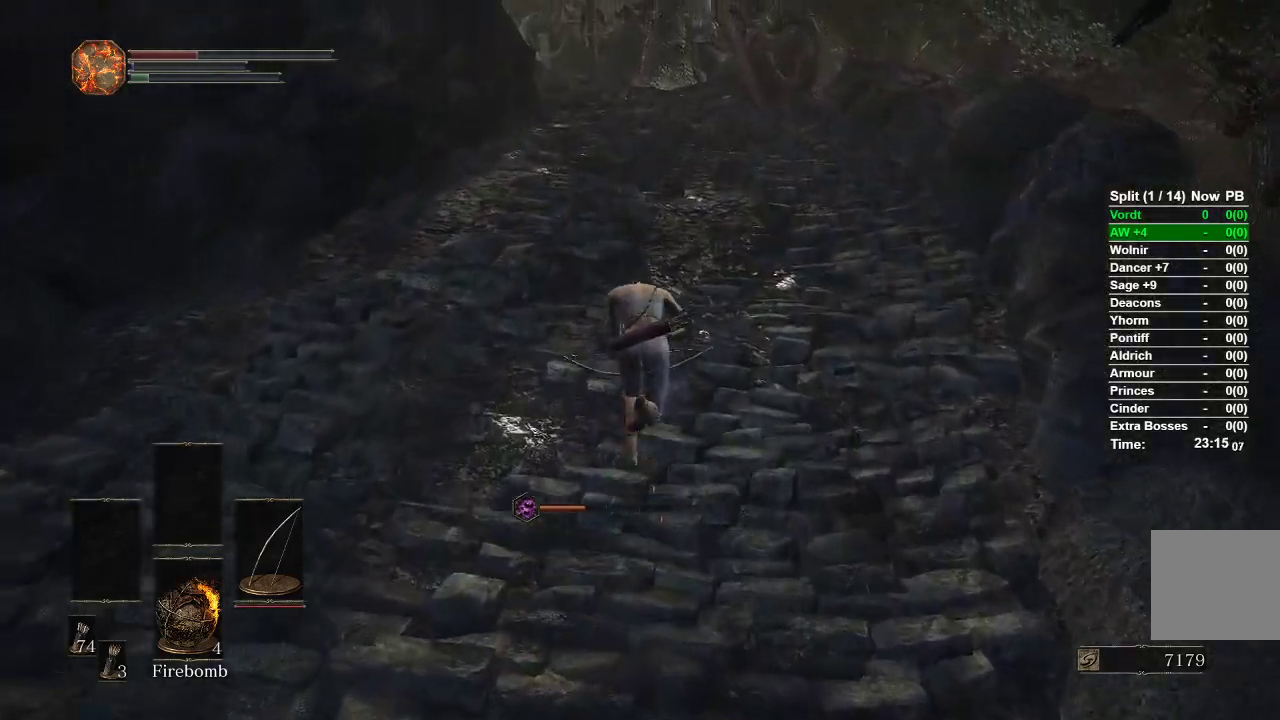
Gameplay with a controller (Xbox layout); each line is a JSON object with the inputs held at the frame after it. "events" lists button and stick changes between this image and that frame as [ms after this image, input, new state], when the widget could be followed in between.
{"buttons": ["B"], "left_stick": "up", "right_stick": "center", "events": []}
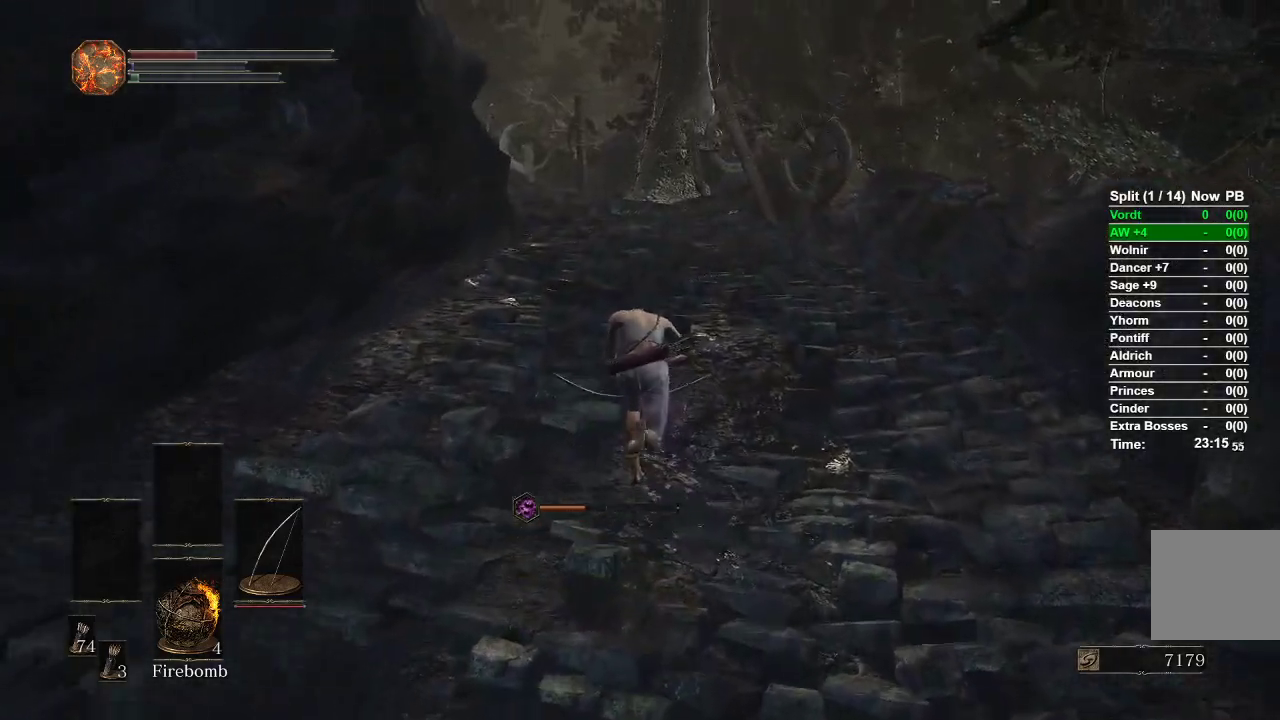
{"buttons": [], "left_stick": "up", "right_stick": "center", "events": [[50, "B", "up"], [67, "right_stick", "down-left"], [150, "right_stick", "center"]]}
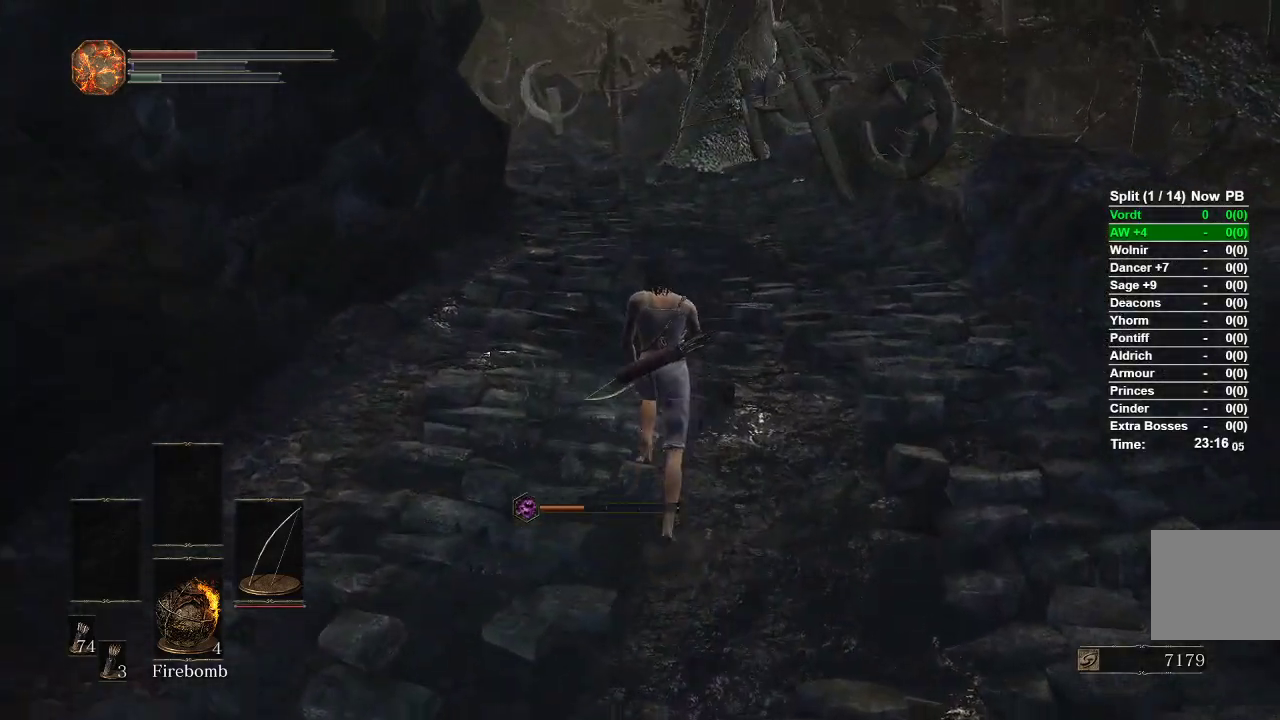
{"buttons": ["B"], "left_stick": "up", "right_stick": "center", "events": [[467, "B", "down"]]}
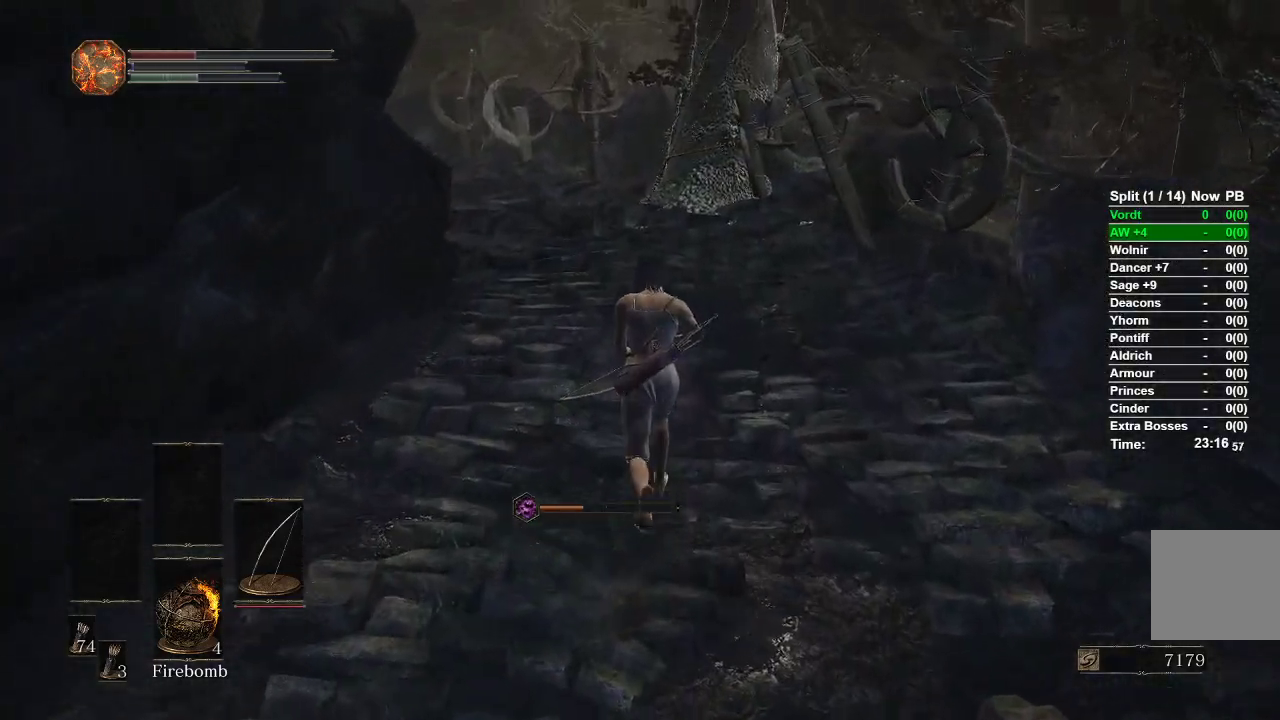
{"buttons": ["B"], "left_stick": "up", "right_stick": "center", "events": []}
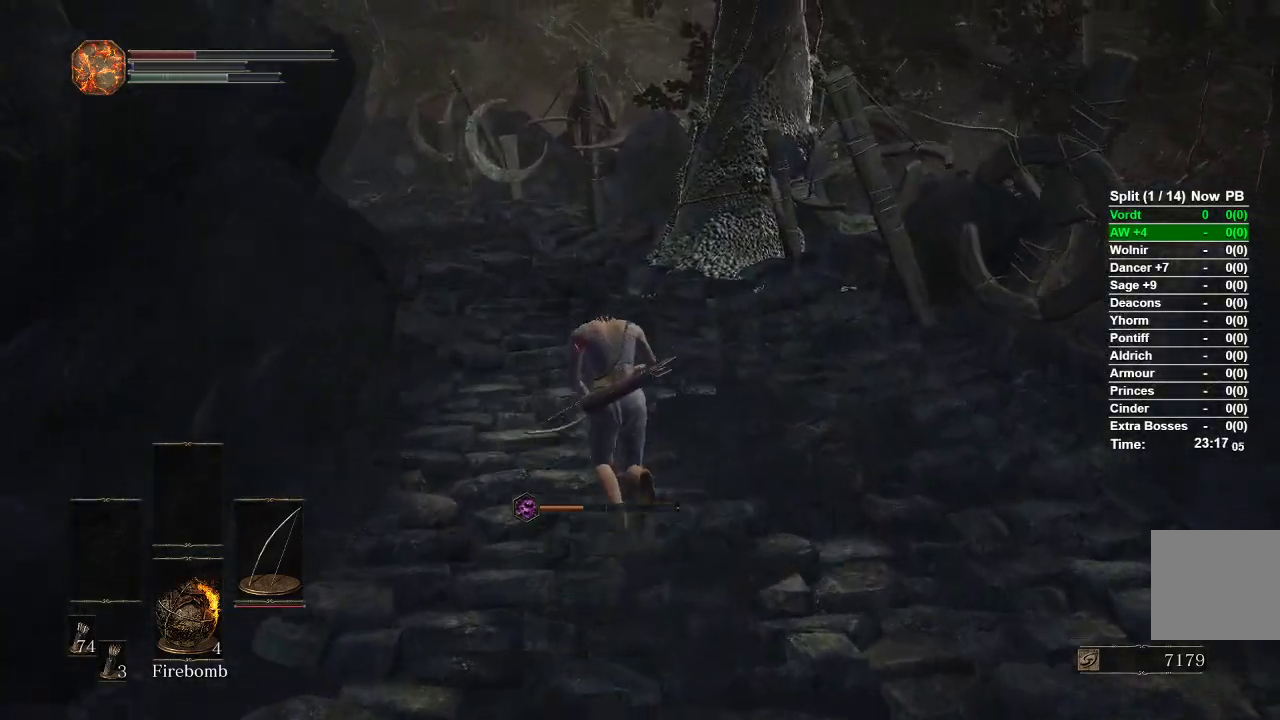
{"buttons": ["B"], "left_stick": "up", "right_stick": "center", "events": []}
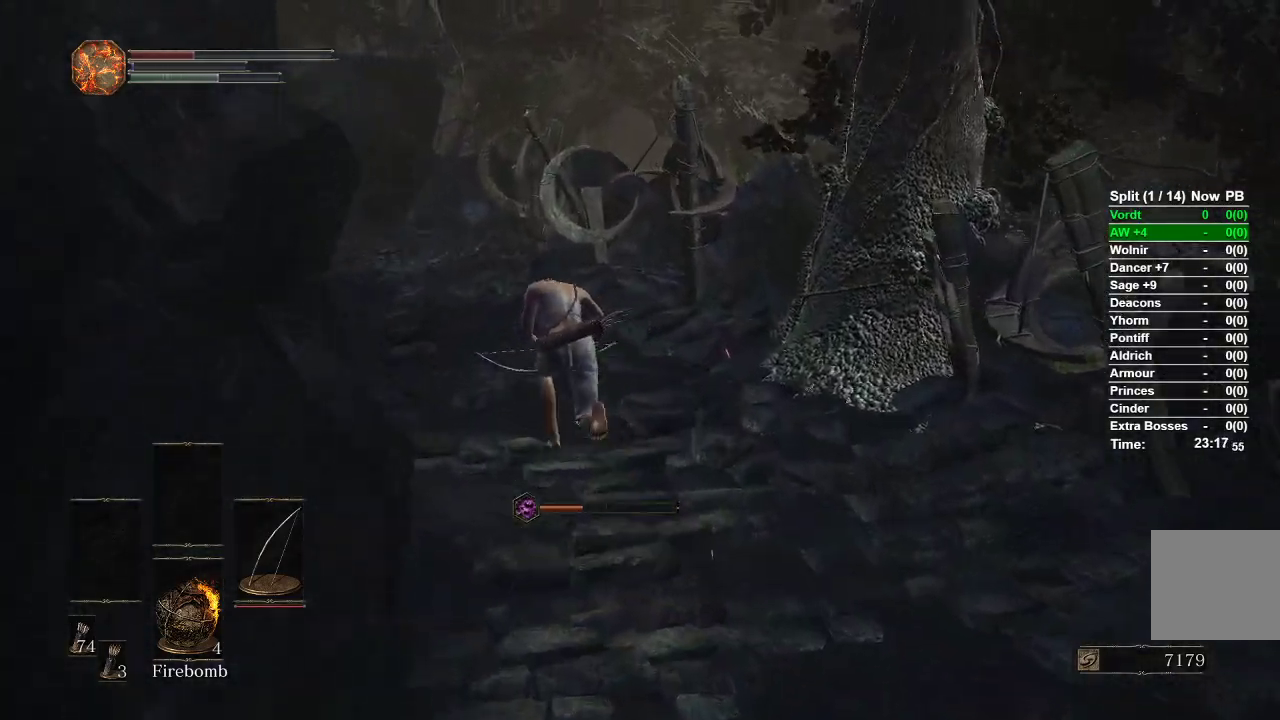
{"buttons": ["B"], "left_stick": "up", "right_stick": "down-left", "events": [[217, "right_stick", "down-left"]]}
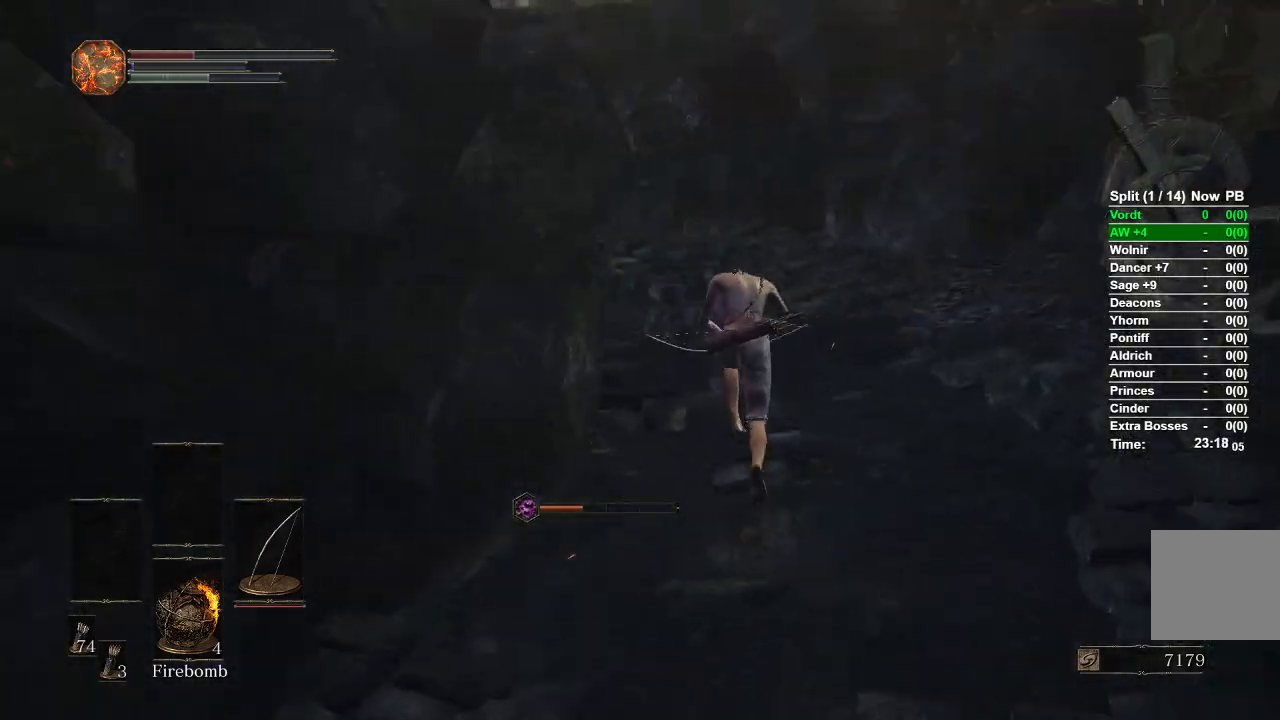
{"buttons": ["B"], "left_stick": "up", "right_stick": "center", "events": [[17, "right_stick", "center"], [217, "right_stick", "down-left"], [383, "right_stick", "center"]]}
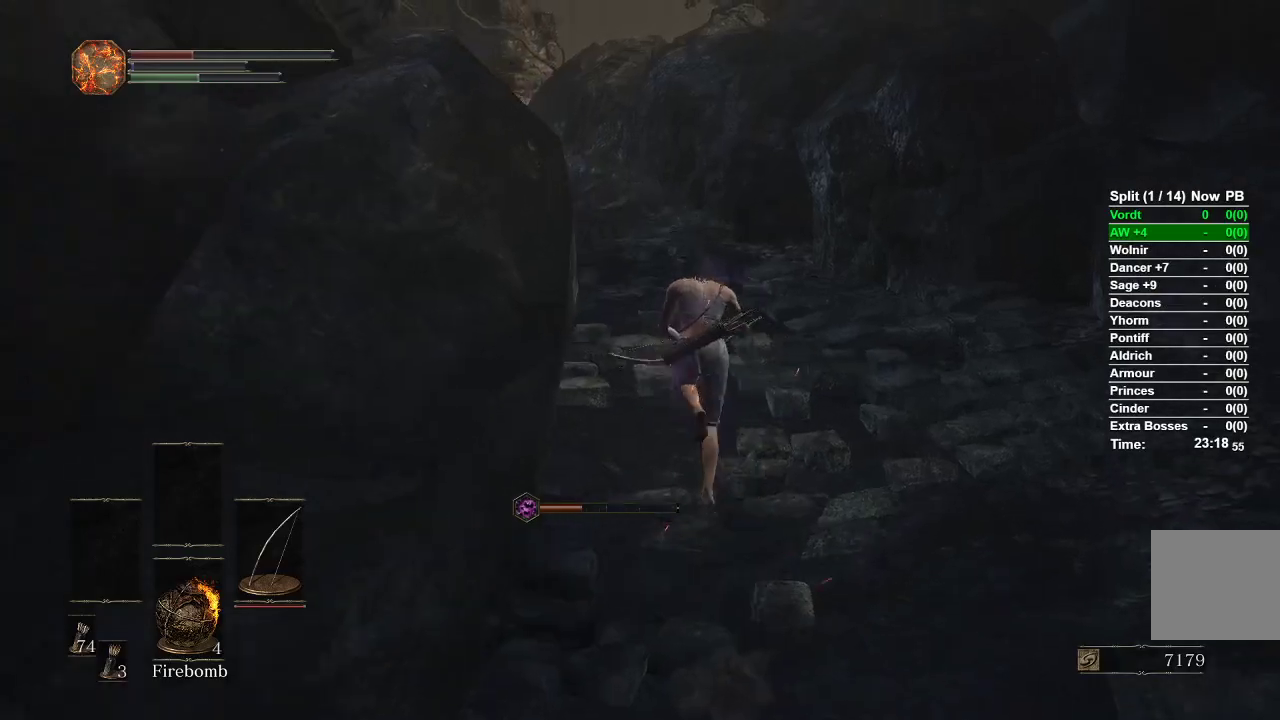
{"buttons": ["B"], "left_stick": "up", "right_stick": "center", "events": [[83, "right_stick", "left"], [467, "right_stick", "center"]]}
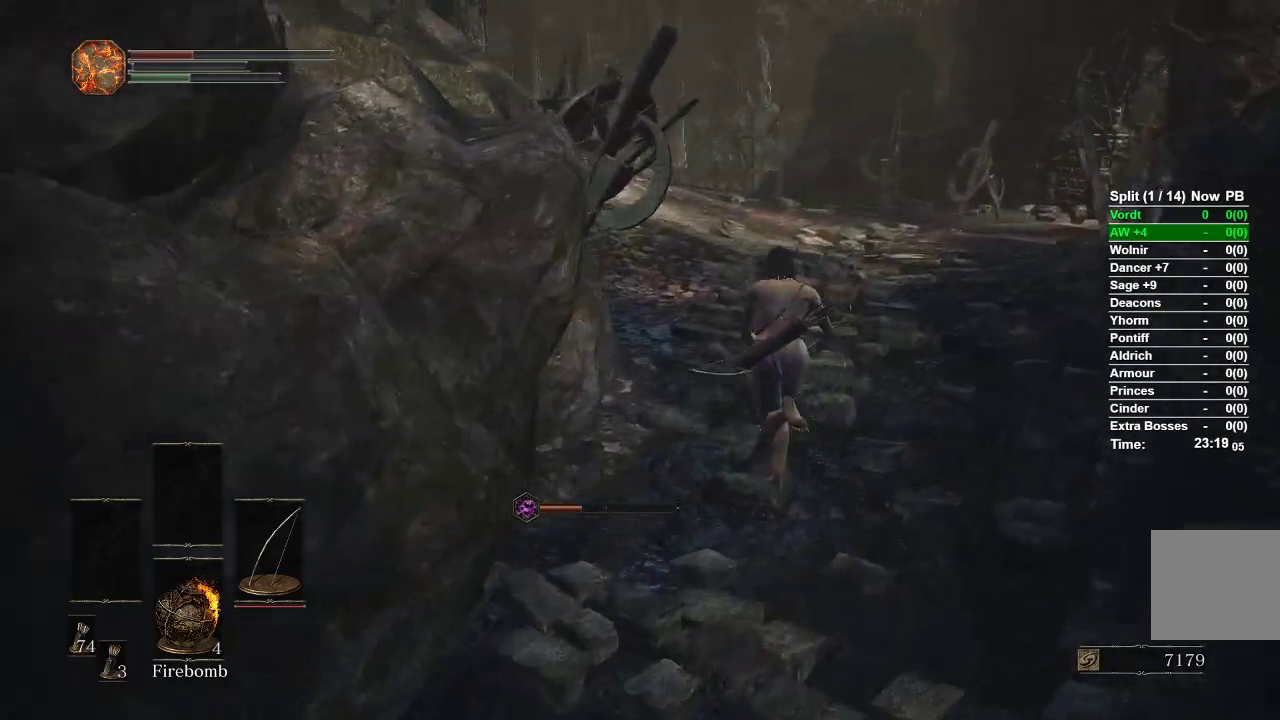
{"buttons": ["B"], "left_stick": "up", "right_stick": "center", "events": [[217, "right_stick", "down-left"], [350, "right_stick", "center"]]}
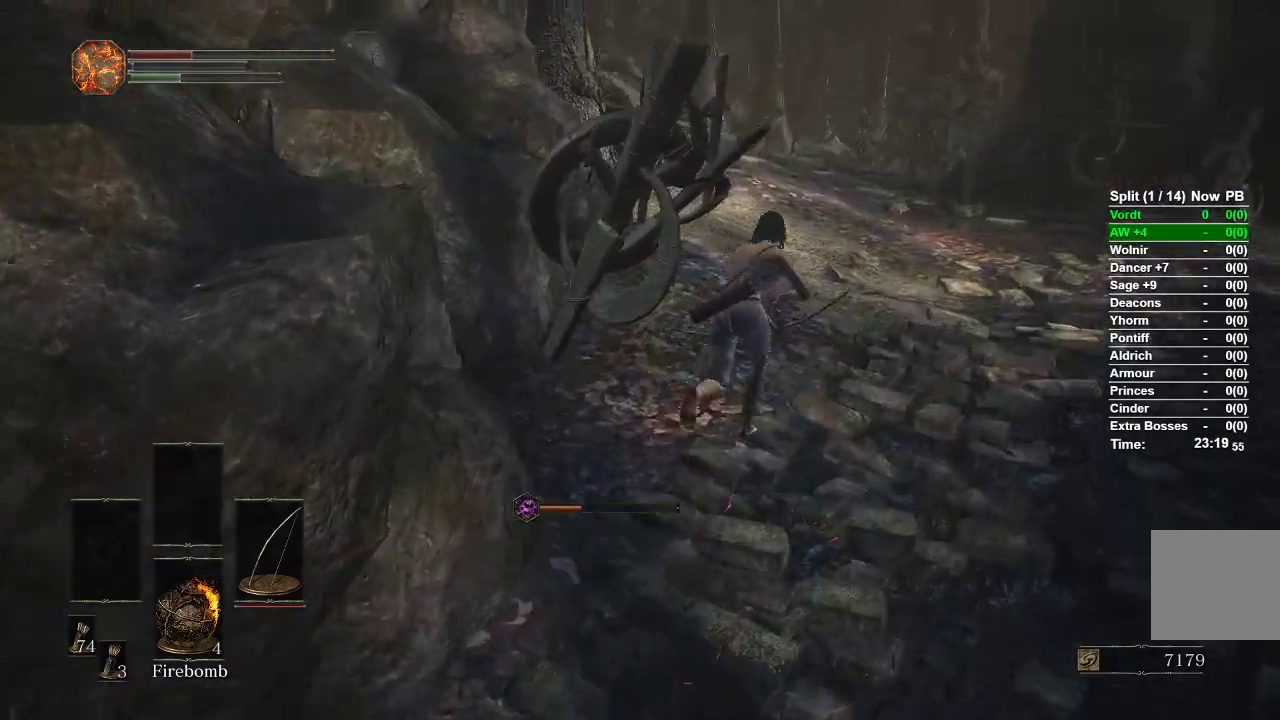
{"buttons": ["B"], "left_stick": "up", "right_stick": "center", "events": [[317, "right_stick", "left"], [483, "right_stick", "center"]]}
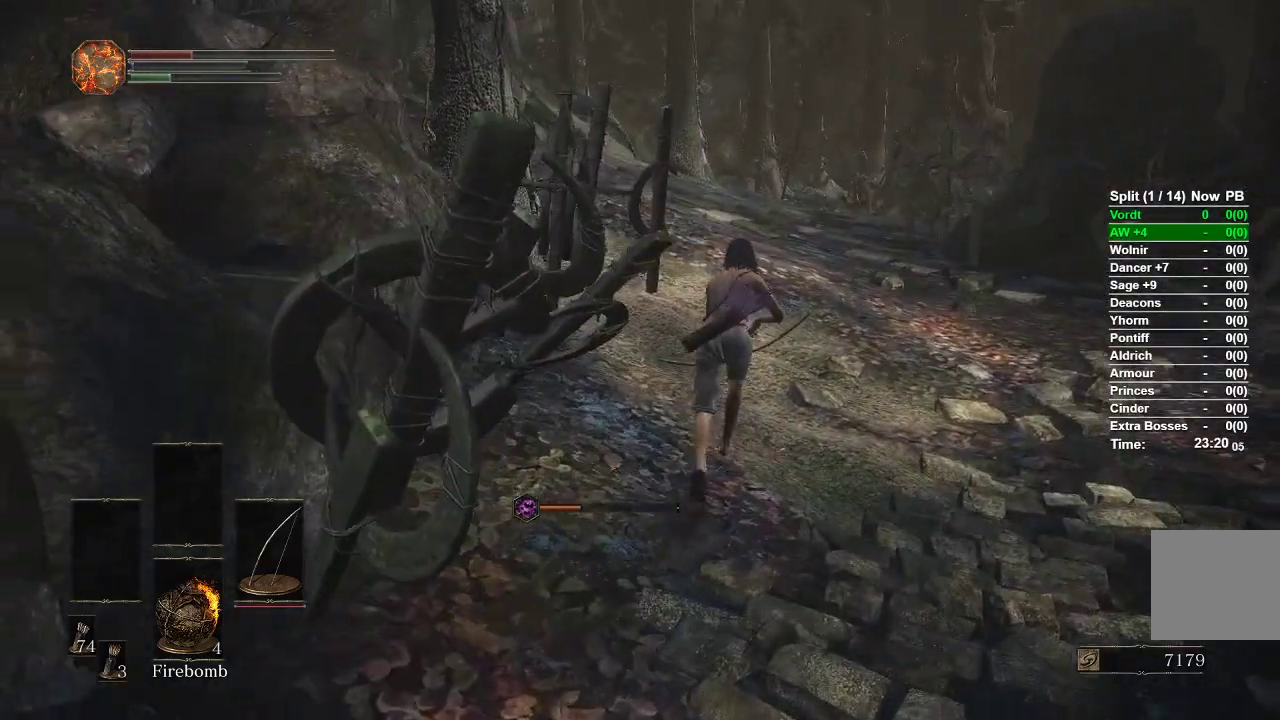
{"buttons": ["B"], "left_stick": "up", "right_stick": "center", "events": []}
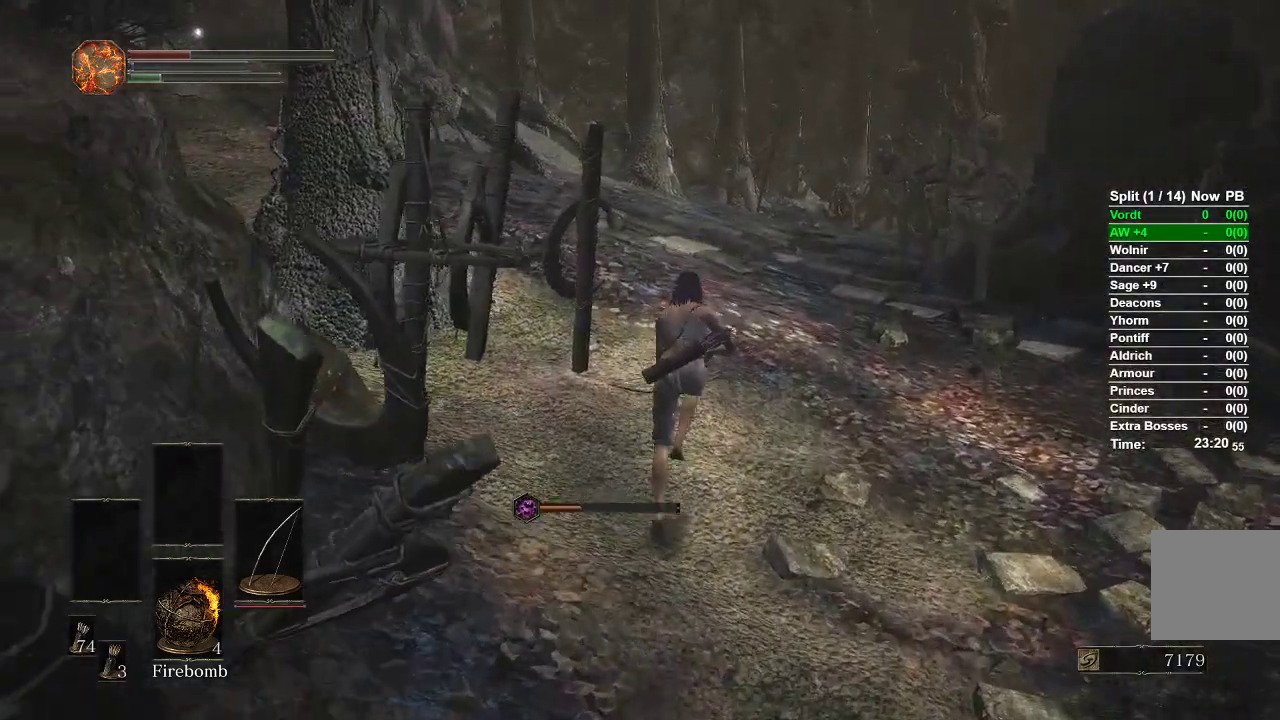
{"buttons": ["B"], "left_stick": "up", "right_stick": "down-left", "events": [[200, "right_stick", "left"], [250, "right_stick", "down-left"]]}
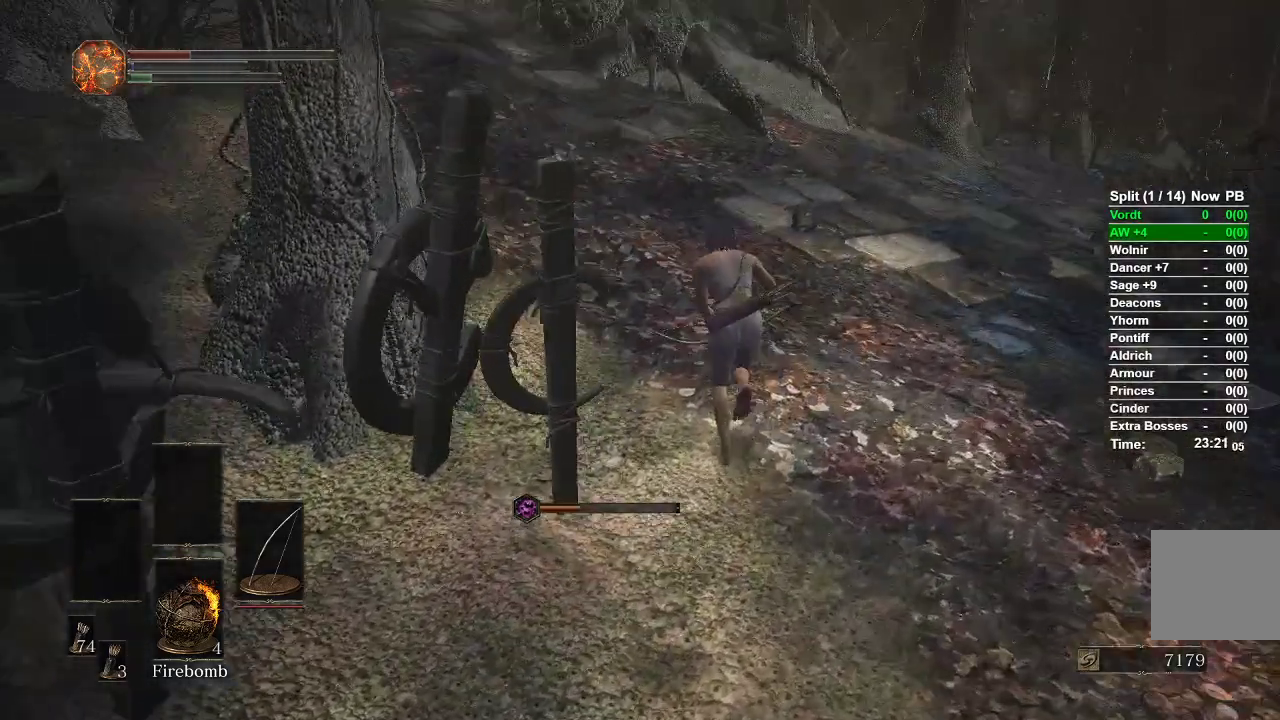
{"buttons": ["B"], "left_stick": "up", "right_stick": "center", "events": [[67, "right_stick", "center"]]}
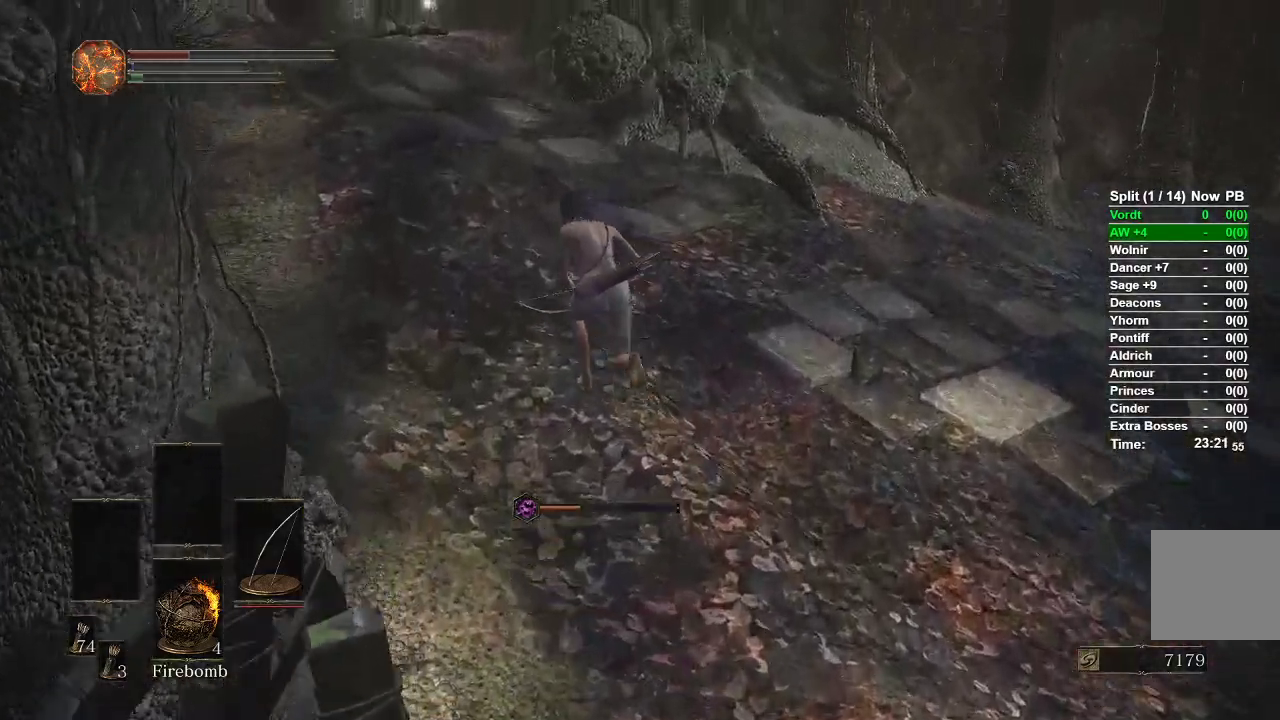
{"buttons": [], "left_stick": "up", "right_stick": "center", "events": [[100, "B", "up"]]}
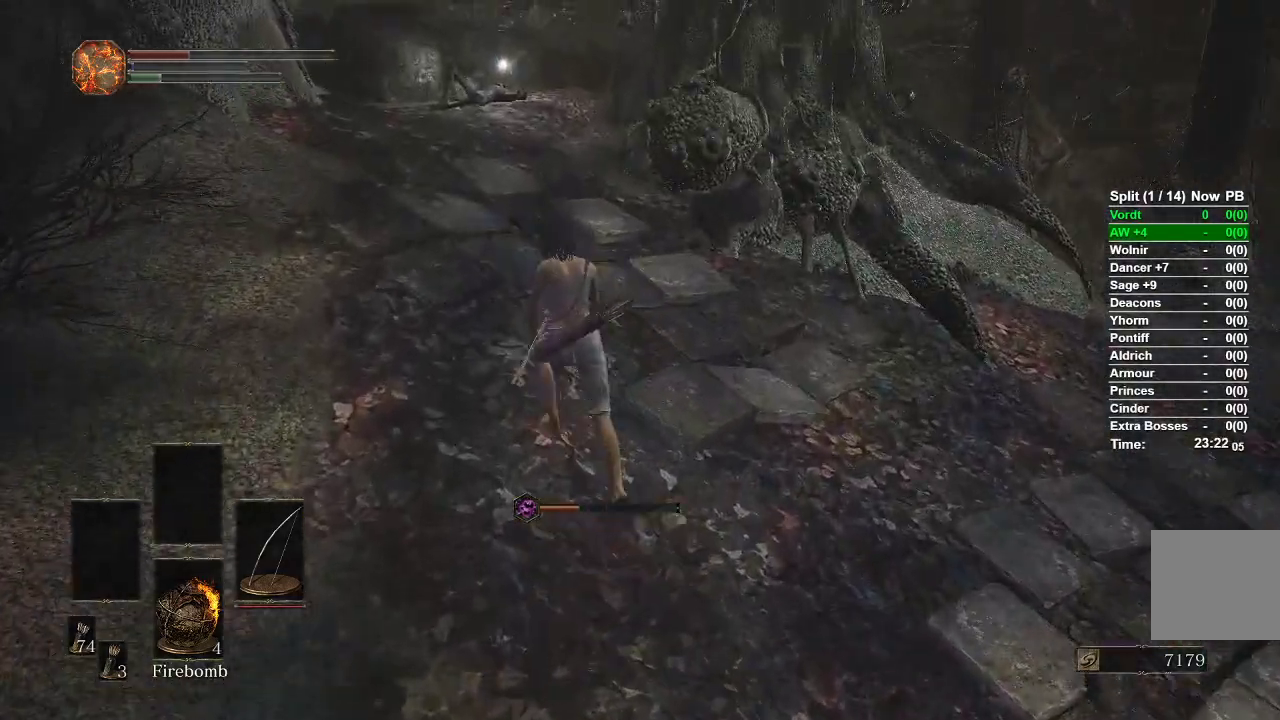
{"buttons": ["DPAD_RIGHT"], "left_stick": "center", "right_stick": "center", "events": [[33, "B", "down"], [133, "B", "up"], [317, "left_stick", "center"], [350, "START", "down"], [433, "START", "up"], [467, "DPAD_RIGHT", "down"]]}
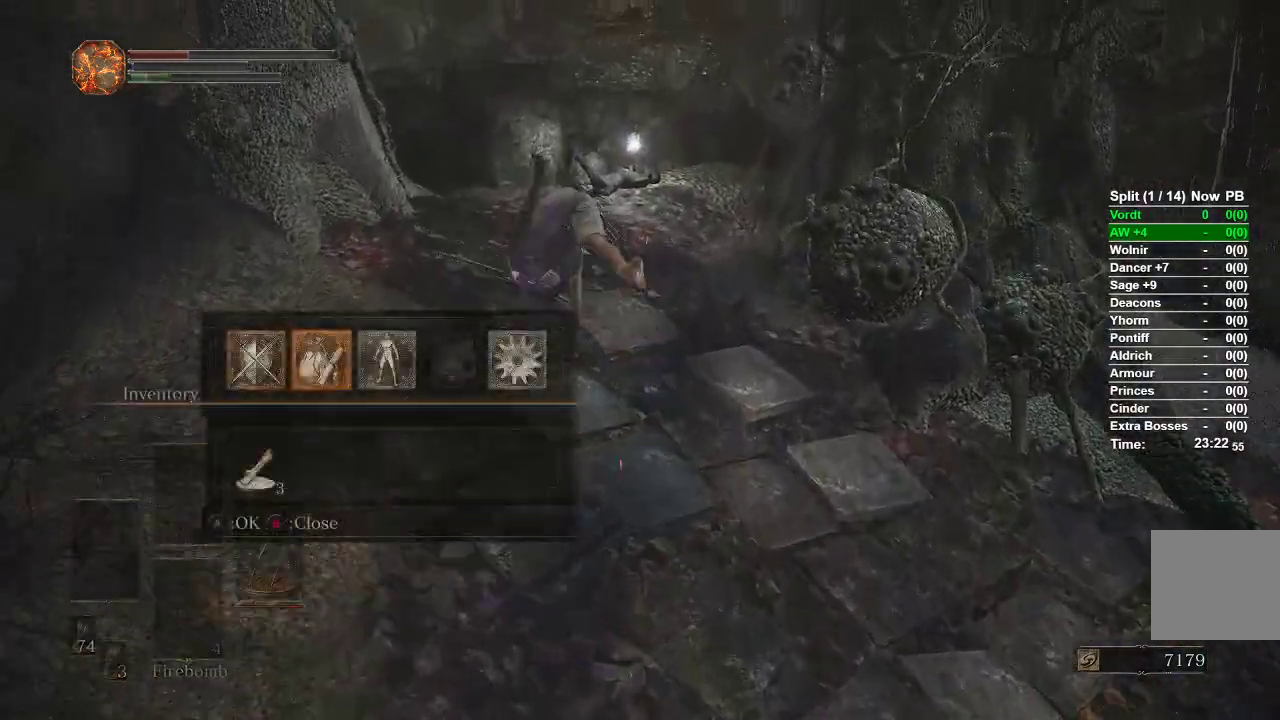
{"buttons": [], "left_stick": "up", "right_stick": "center", "events": [[67, "A", "down"], [67, "DPAD_RIGHT", "up"], [133, "A", "up"], [233, "A", "down"], [250, "A", "up"], [300, "left_stick", "up"], [350, "A", "down"], [433, "A", "up"]]}
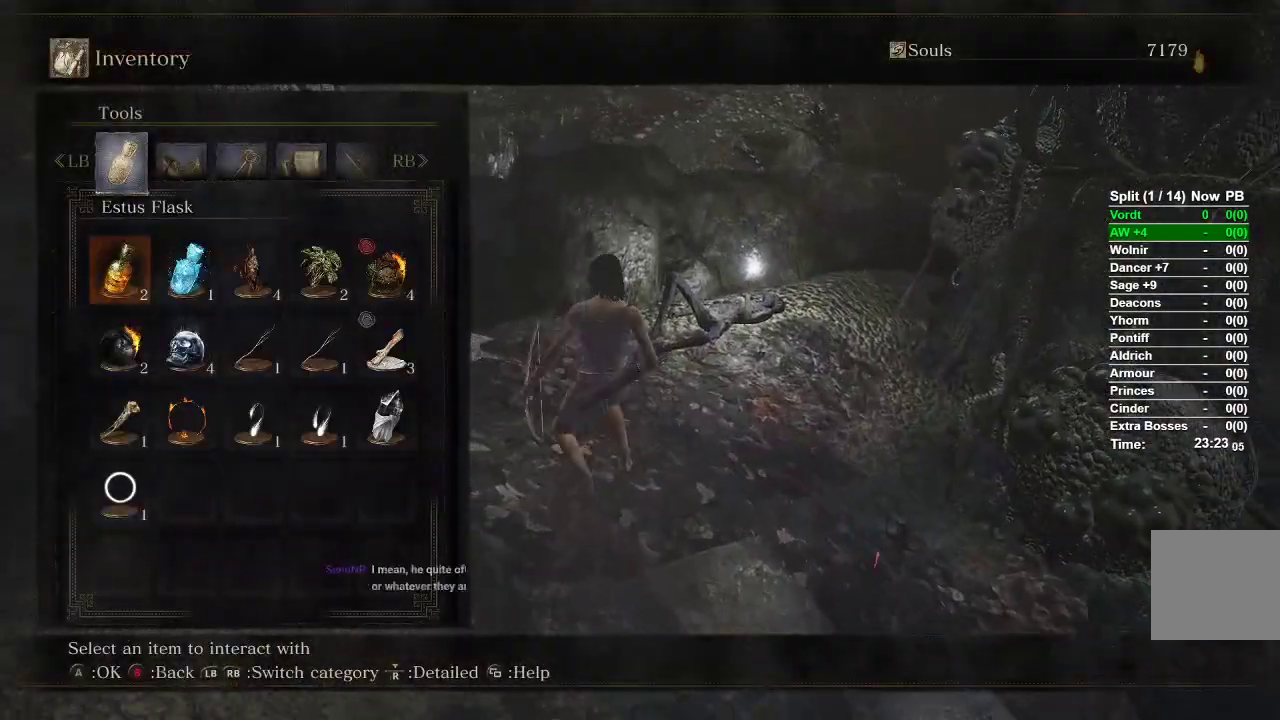
{"buttons": [], "left_stick": "up", "right_stick": "right"}
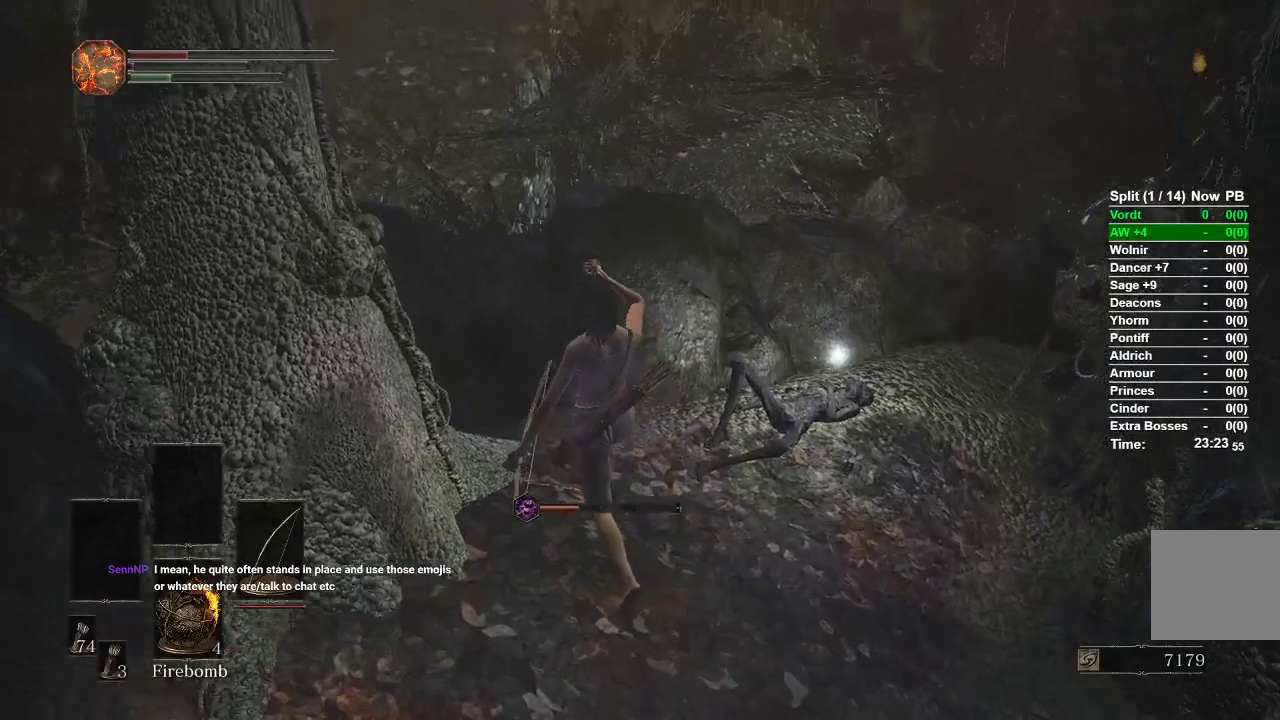
{"buttons": [], "left_stick": "down-left", "right_stick": "right", "events": [[250, "left_stick", "up-left"], [483, "left_stick", "down-left"]]}
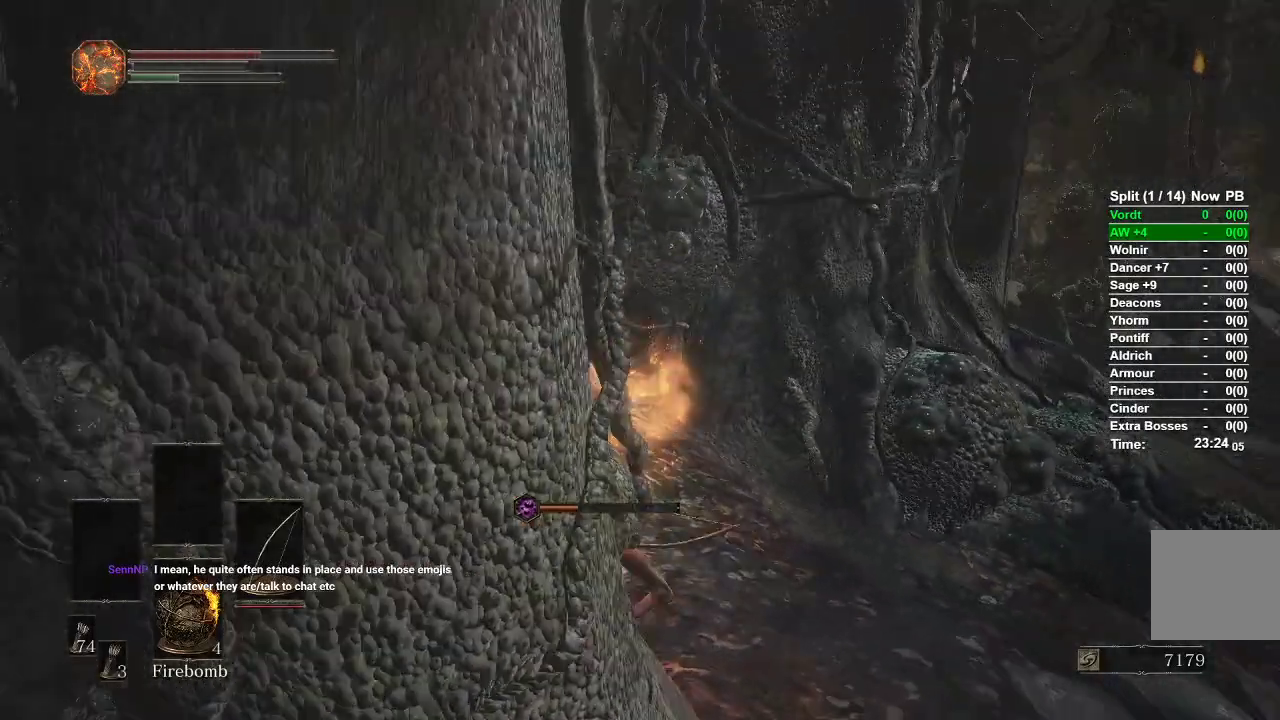
{"buttons": [], "left_stick": "left", "right_stick": "right", "events": [[100, "left_stick", "down"], [267, "left_stick", "down-left"], [367, "left_stick", "left"]]}
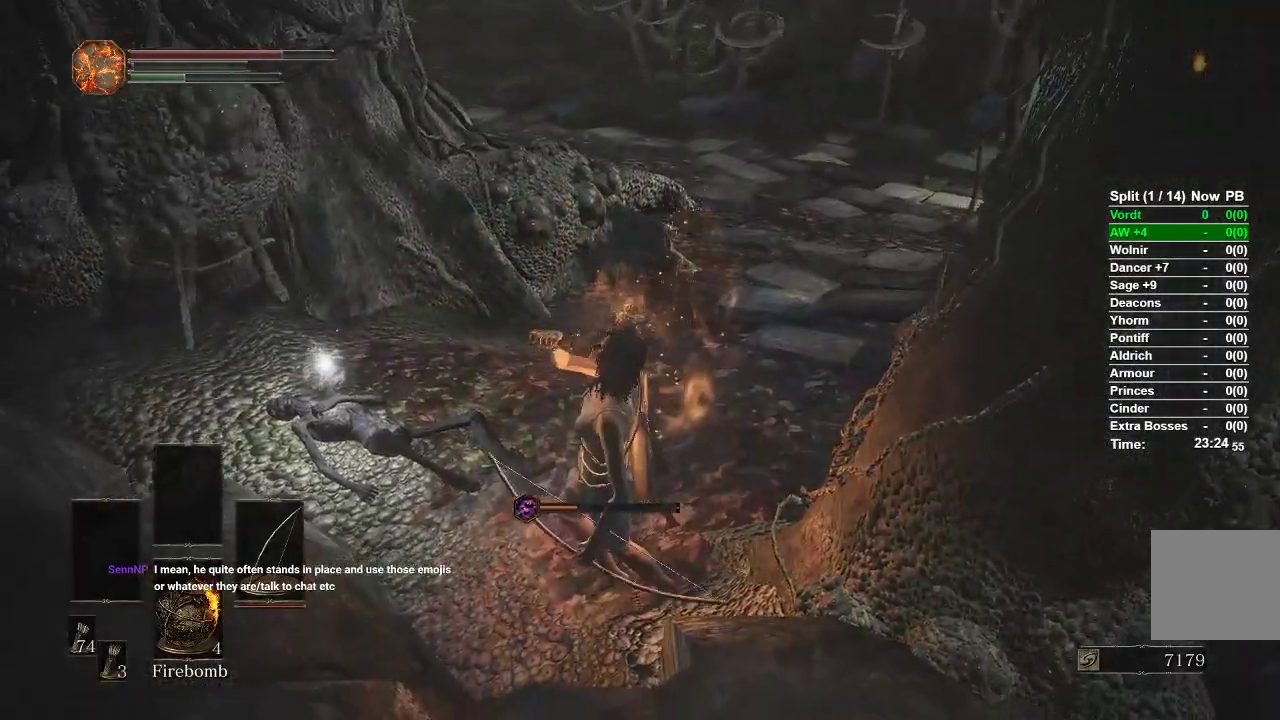
{"buttons": [], "left_stick": "down", "right_stick": "center", "events": [[350, "right_stick", "center"], [450, "left_stick", "down"]]}
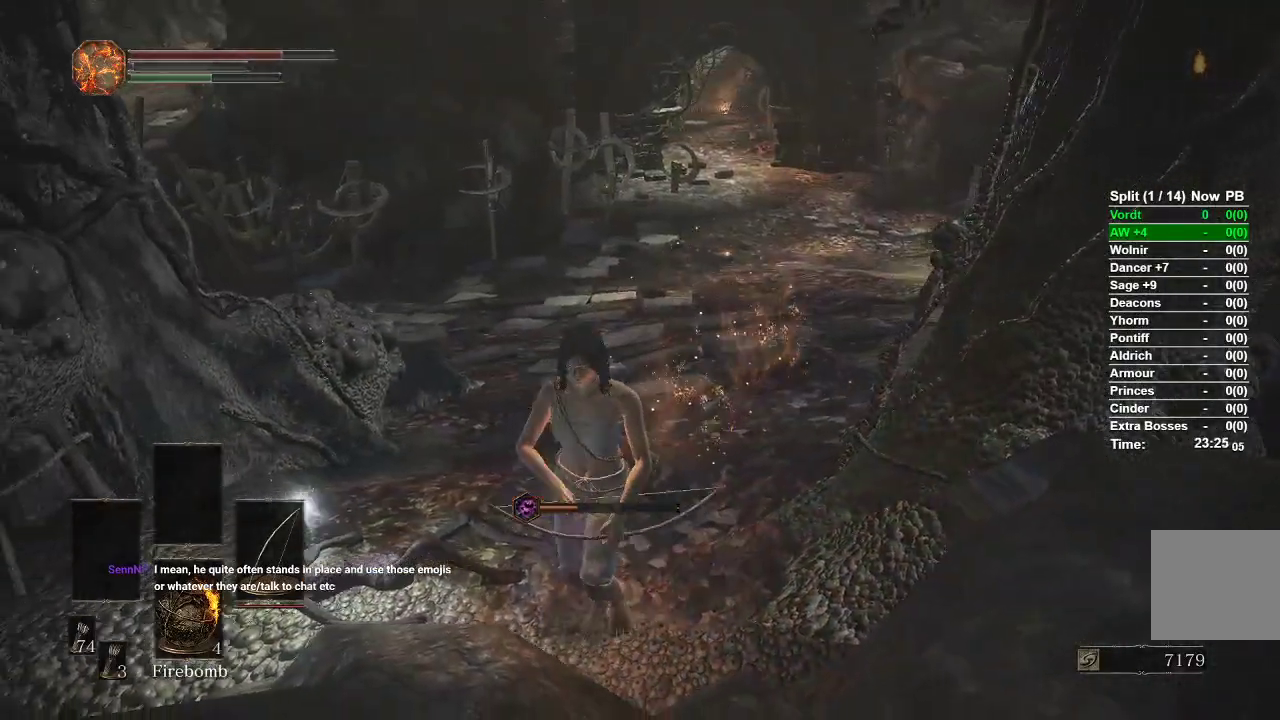
{"buttons": [], "left_stick": "center", "right_stick": "center", "events": [[117, "right_stick", "right"], [250, "right_stick", "center"], [467, "left_stick", "center"]]}
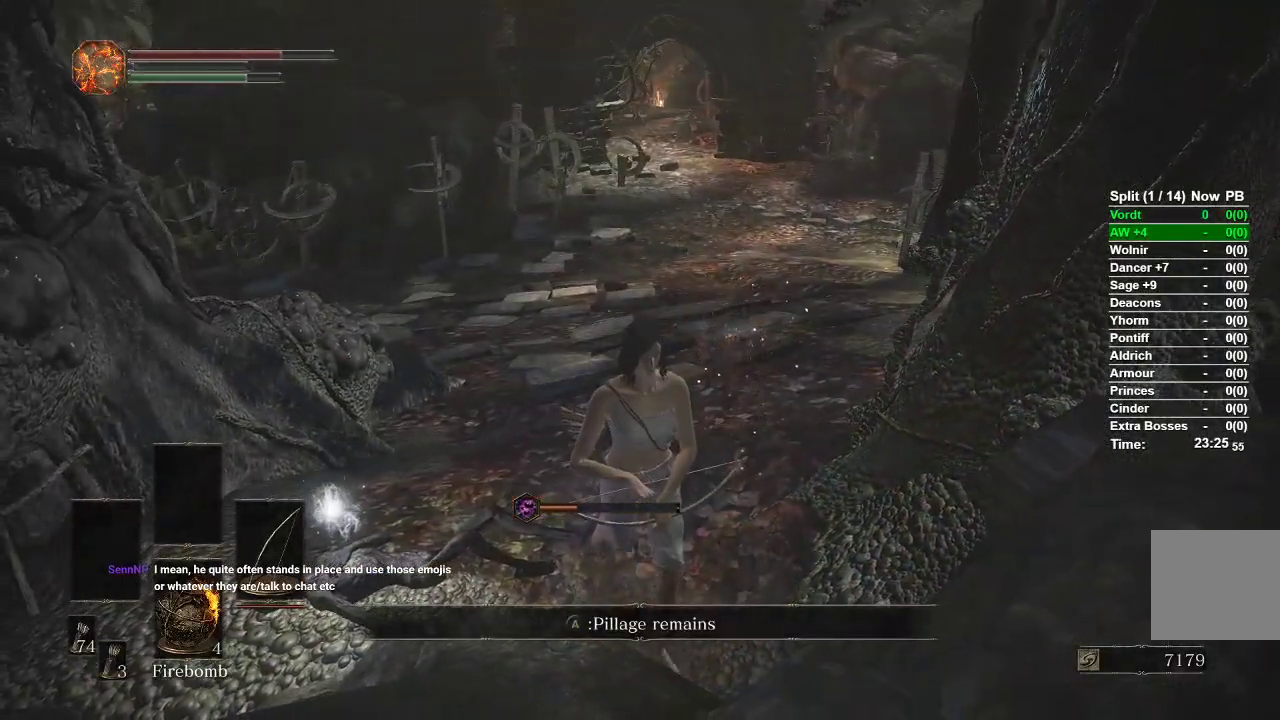
{"buttons": [], "left_stick": "center", "right_stick": "center", "events": []}
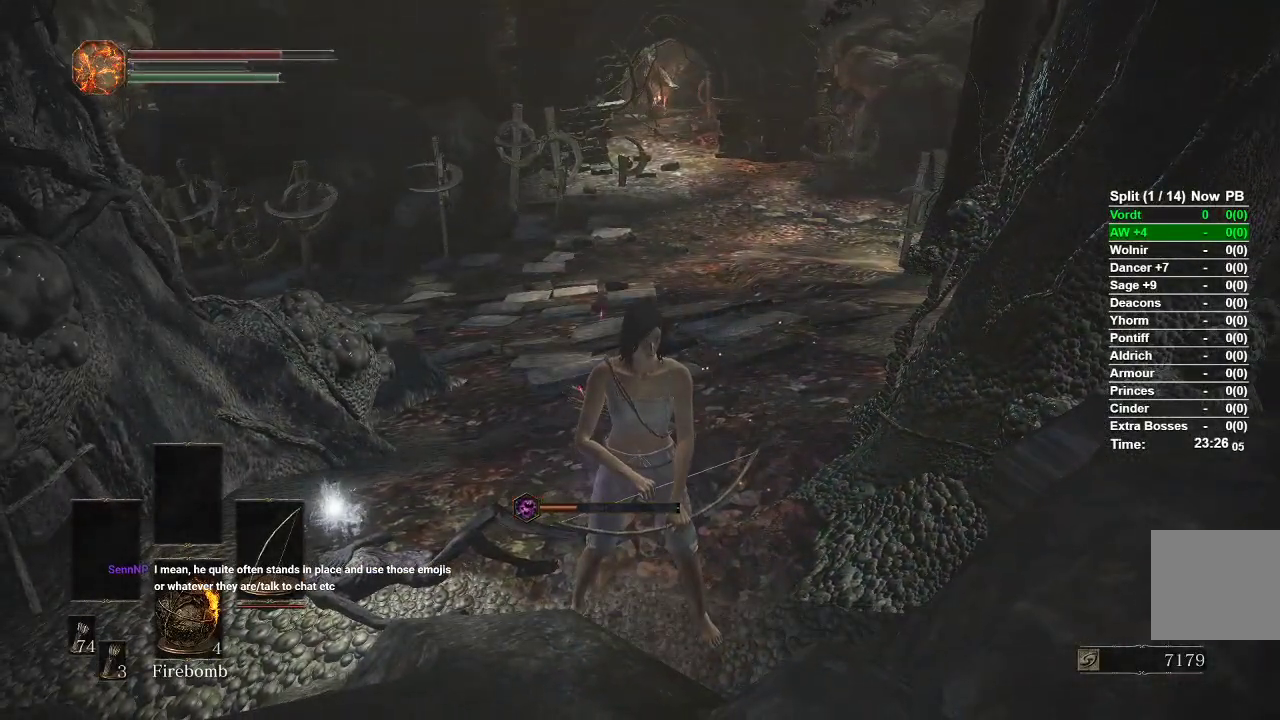
{"buttons": ["START"], "left_stick": "center", "right_stick": "center", "events": [[100, "left_stick", "right"], [283, "left_stick", "center"], [417, "START", "down"]]}
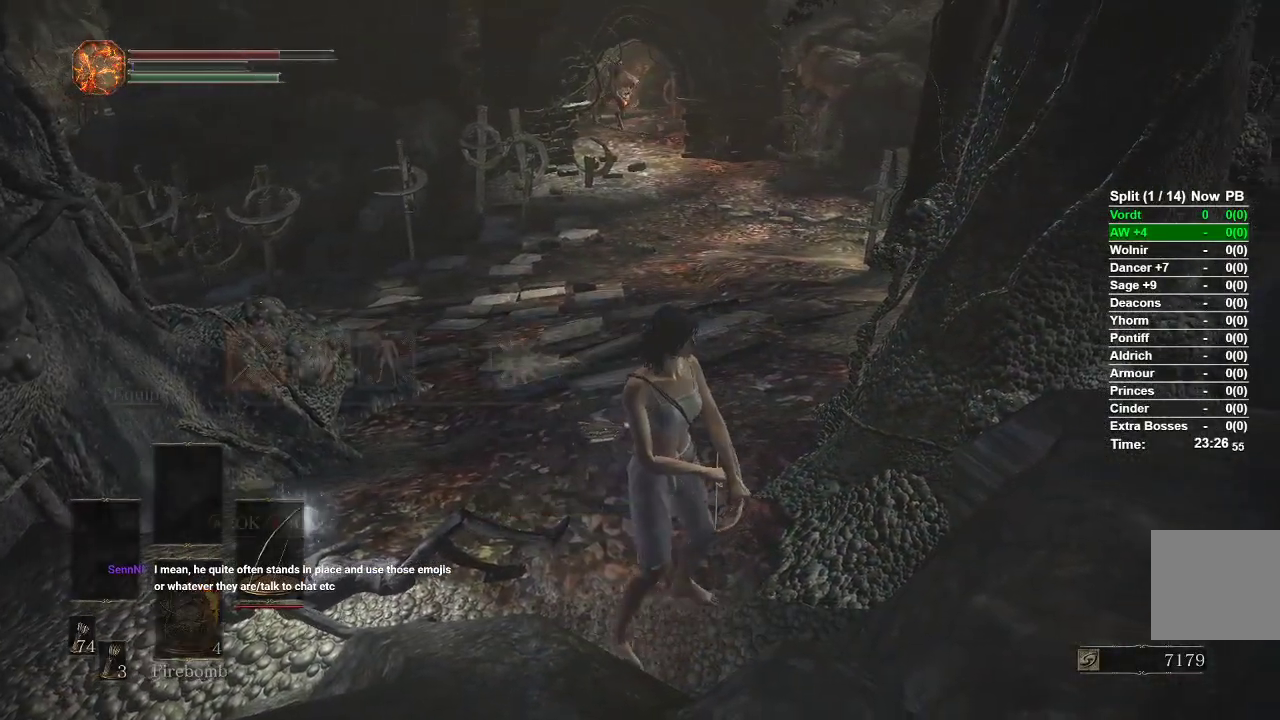
{"buttons": [], "left_stick": "center", "right_stick": "center", "events": [[67, "START", "up"], [133, "DPAD_RIGHT", "down"], [217, "A", "down"], [250, "DPAD_RIGHT", "up"], [367, "A", "up"]]}
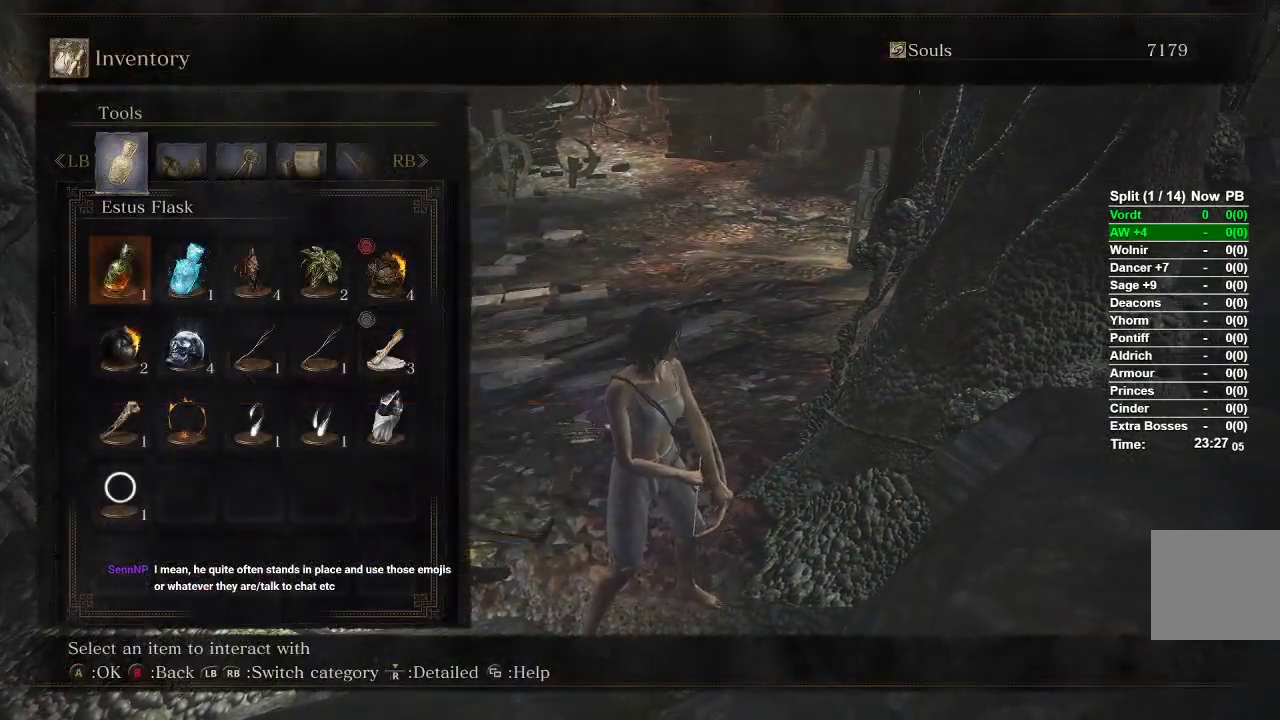
{"buttons": [], "left_stick": "center", "right_stick": "center", "events": [[17, "DPAD_DOWN", "down"], [133, "DPAD_DOWN", "up"]]}
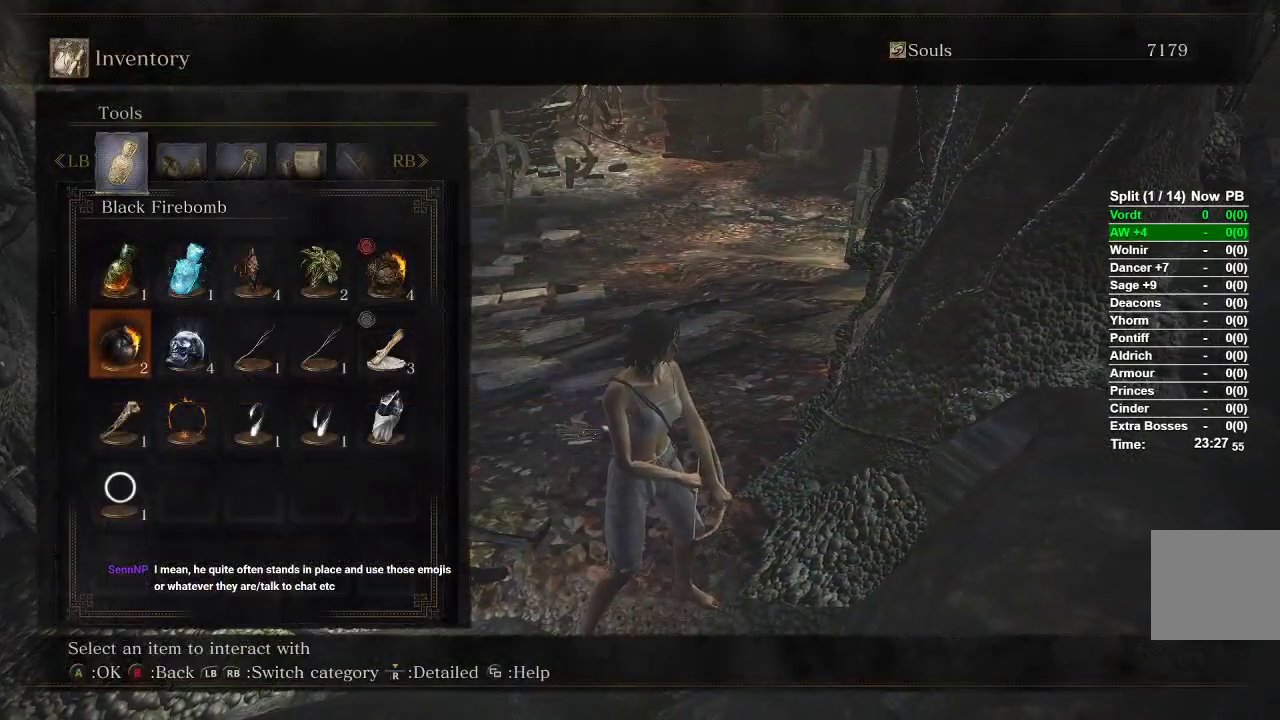
{"buttons": [], "left_stick": "center", "right_stick": "center", "events": []}